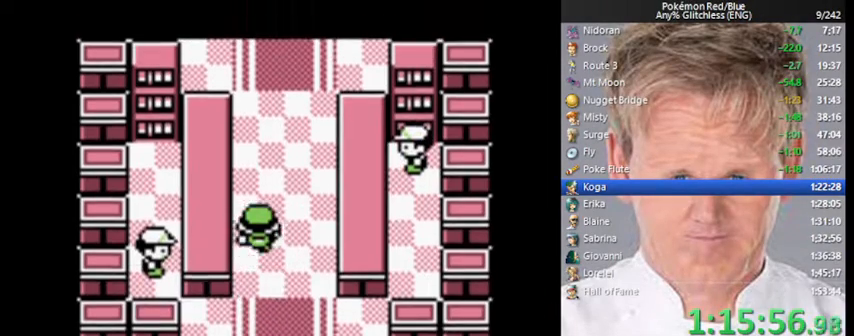
Gameplay with a controller (Nintendo layout); each line is a JSON object with the inputs held at the frame after it. "events" lists button and stick changes between this image and that frame as [ms after this image, input, new state], when the widget could be followed in between. Not read: L3 R3.
{"buttons": ["DPAD_UP"], "events": []}
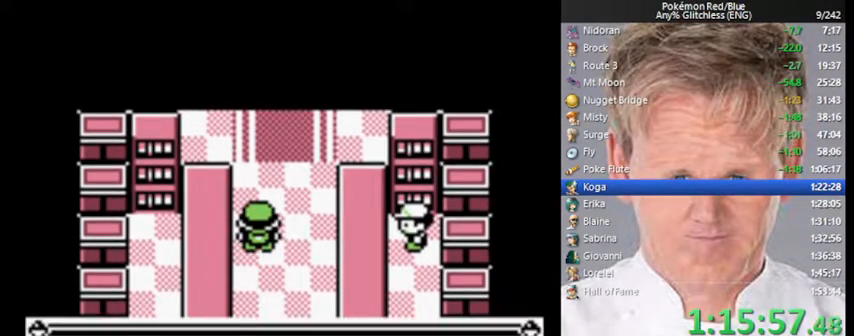
{"buttons": ["DPAD_UP"], "events": []}
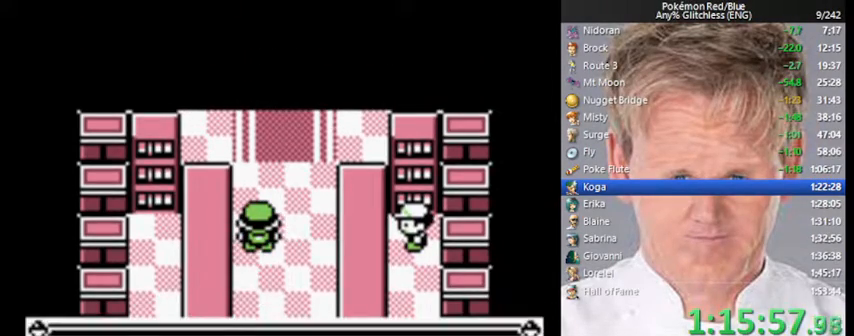
{"buttons": ["DPAD_UP"], "events": [[167, "B", "down"], [267, "A", "down"], [333, "B", "up"], [367, "A", "up"]]}
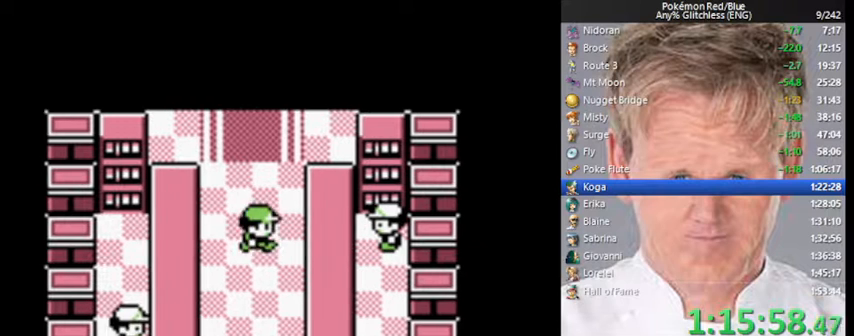
{"buttons": ["DPAD_UP"], "events": []}
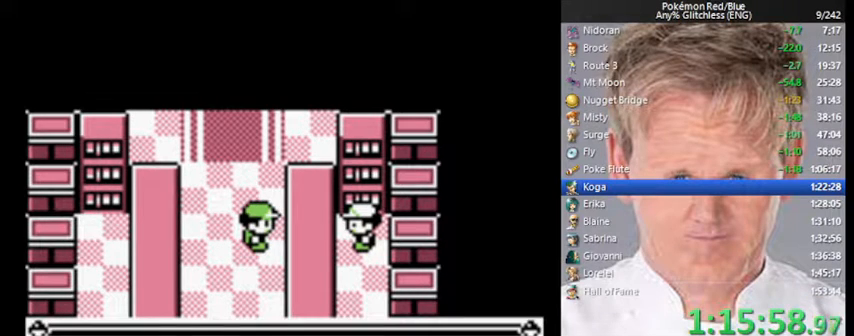
{"buttons": ["A", "DPAD_UP"], "events": [[500, "A", "down"]]}
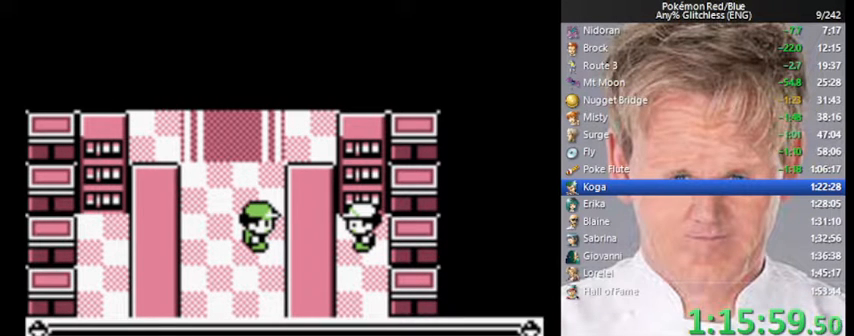
{"buttons": ["A", "DPAD_UP"], "events": [[67, "A", "up"], [467, "A", "down"]]}
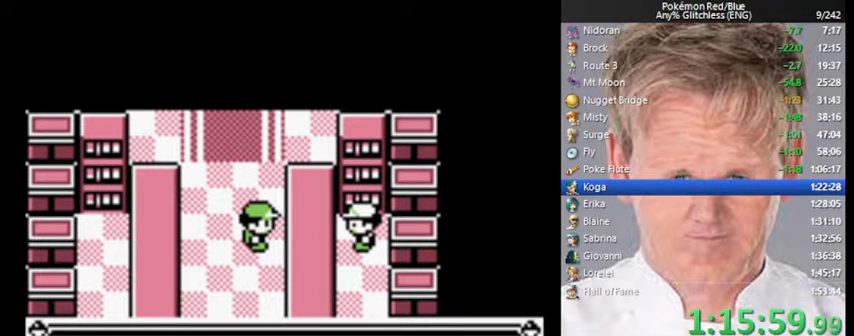
{"buttons": ["A", "DPAD_UP"], "events": [[67, "A", "up"], [433, "A", "down"]]}
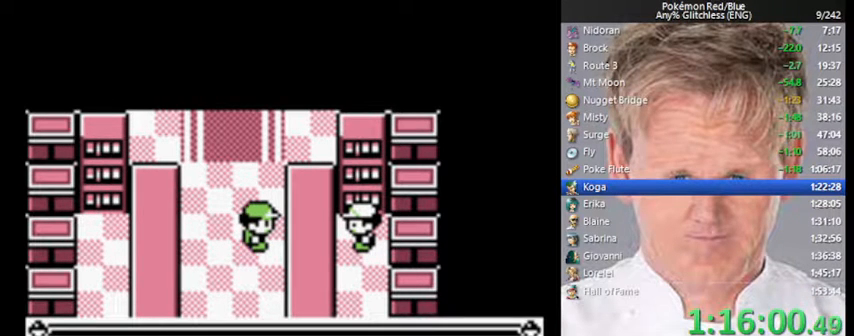
{"buttons": ["DPAD_UP"], "events": [[100, "A", "up"], [433, "A", "down"], [467, "A", "up"]]}
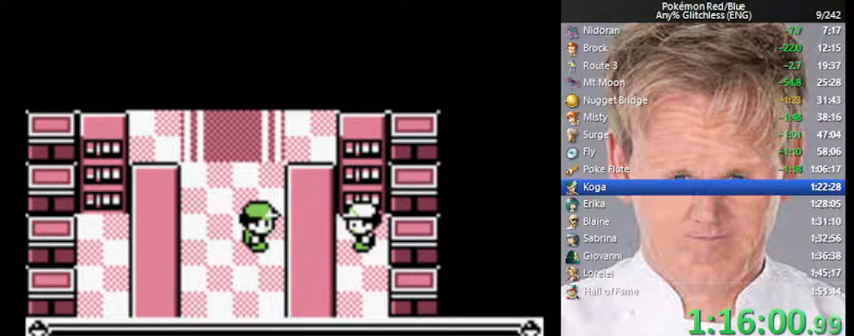
{"buttons": ["DPAD_UP"], "events": [[67, "A", "down"], [100, "A", "up"], [167, "A", "down"], [233, "A", "up"], [433, "A", "down"], [467, "A", "up"]]}
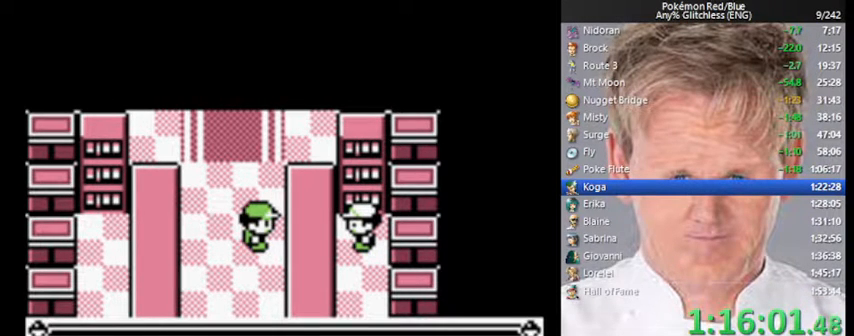
{"buttons": ["DPAD_UP"], "events": [[33, "A", "down"], [67, "A", "up"], [167, "A", "down"], [200, "A", "up"], [400, "A", "down"], [467, "A", "up"]]}
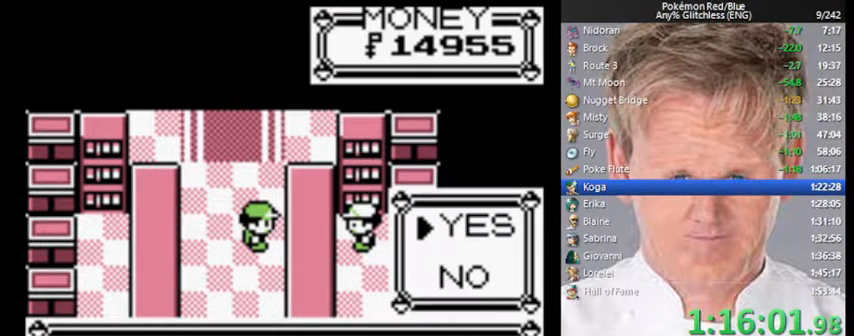
{"buttons": ["DPAD_UP"], "events": [[33, "A", "down"], [67, "A", "up"]]}
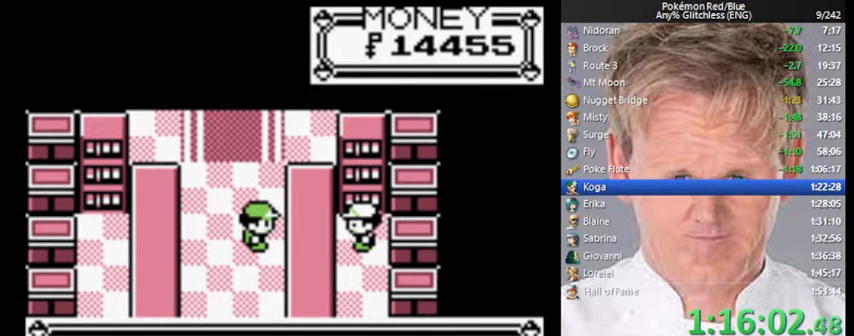
{"buttons": ["DPAD_UP"], "events": [[100, "A", "down"], [133, "A", "up"], [200, "A", "down"], [267, "A", "up"], [333, "A", "down"], [367, "A", "up"], [467, "A", "down"], [500, "A", "up"]]}
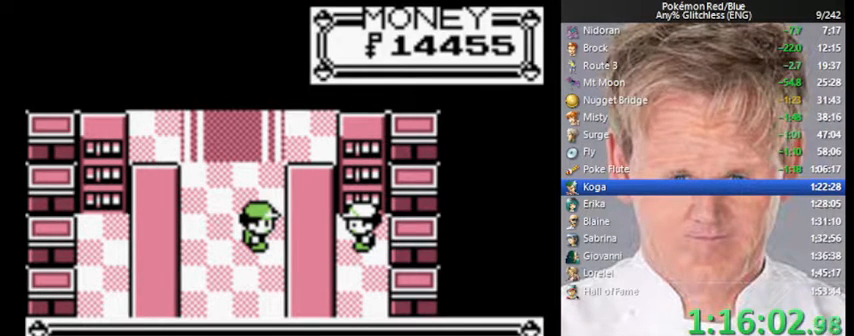
{"buttons": ["A", "DPAD_UP"], "events": [[100, "A", "down"], [133, "A", "up"], [200, "A", "down"], [267, "A", "up"], [367, "A", "down"], [400, "A", "up"], [467, "A", "down"]]}
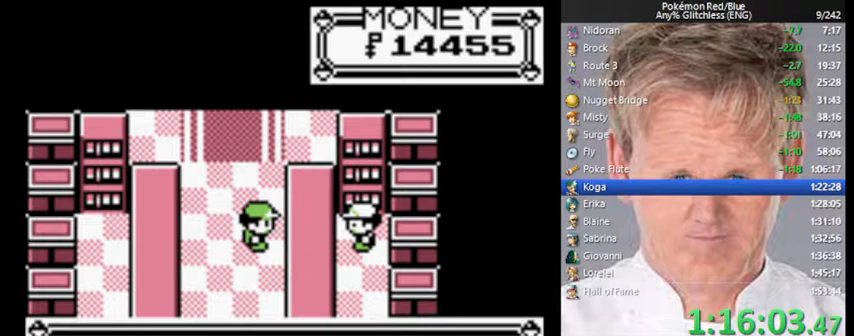
{"buttons": ["B", "DPAD_UP"], "events": [[33, "A", "up"], [100, "A", "down"], [167, "A", "up"], [500, "B", "down"]]}
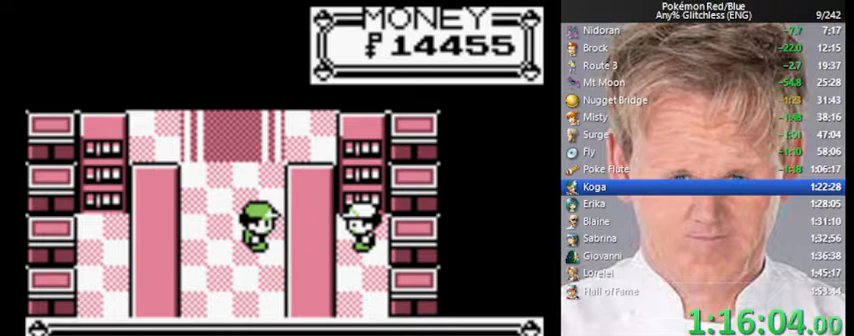
{"buttons": ["A", "B", "DPAD_UP"], "events": [[167, "A", "down"], [200, "B", "up"], [300, "B", "down"], [333, "A", "up"], [500, "A", "down"]]}
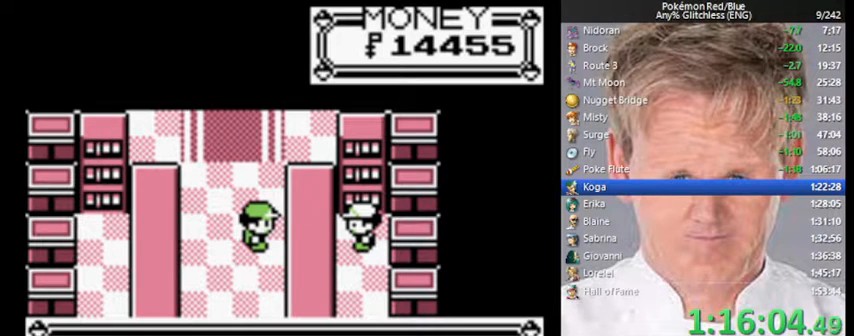
{"buttons": ["A", "DPAD_UP"], "events": [[33, "B", "up"], [100, "A", "up"], [100, "B", "down"], [200, "A", "down"], [233, "B", "up"], [300, "A", "up"], [300, "B", "down"], [467, "A", "down"], [500, "B", "up"]]}
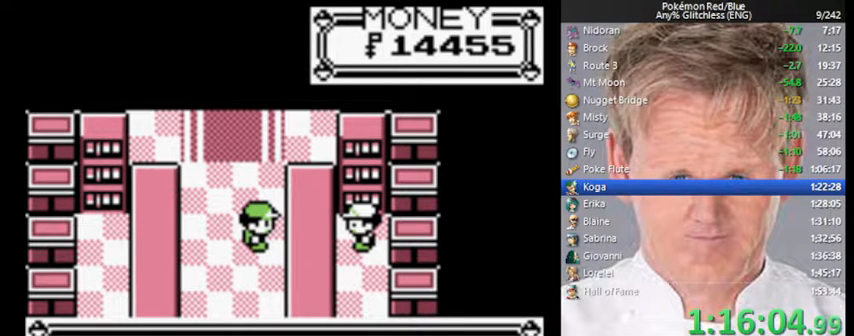
{"buttons": ["DPAD_UP"], "events": [[33, "B", "down"], [67, "A", "up"], [167, "B", "up"]]}
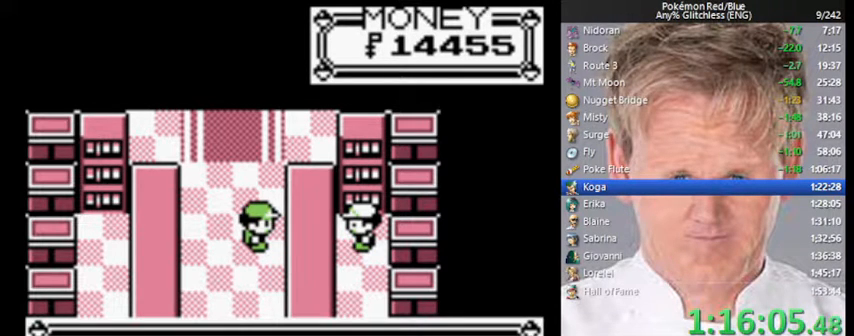
{"buttons": ["B", "DPAD_UP"], "events": [[133, "B", "down"], [200, "B", "up"], [267, "B", "down"], [333, "B", "up"], [400, "B", "down"], [467, "B", "up"], [500, "B", "down"]]}
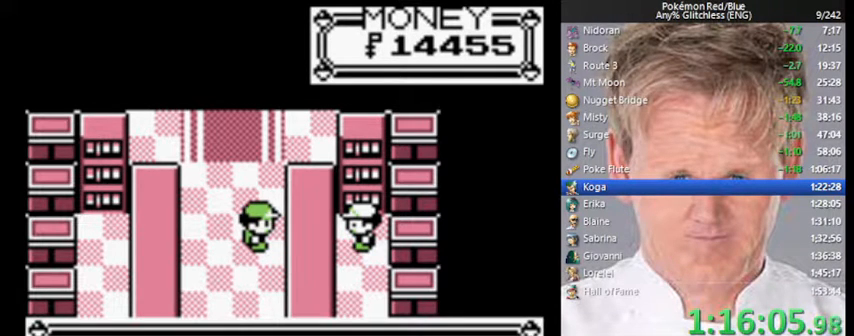
{"buttons": ["DPAD_UP"], "events": [[67, "B", "up"], [133, "B", "down"], [200, "B", "up"], [267, "B", "down"], [333, "B", "up"]]}
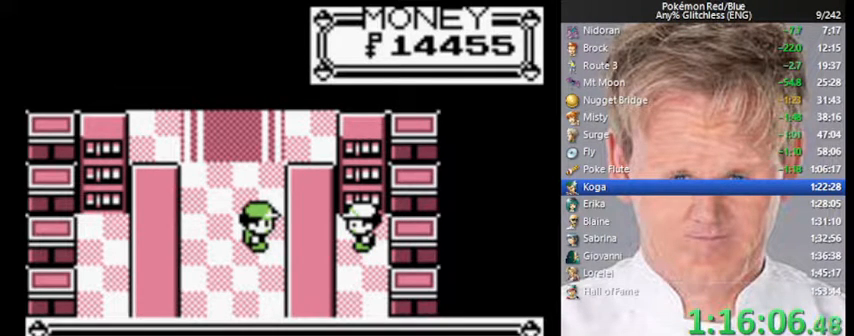
{"buttons": ["B", "DPAD_UP"], "events": [[33, "A", "down"], [100, "A", "up"], [333, "A", "down"], [467, "A", "up"], [467, "B", "down"]]}
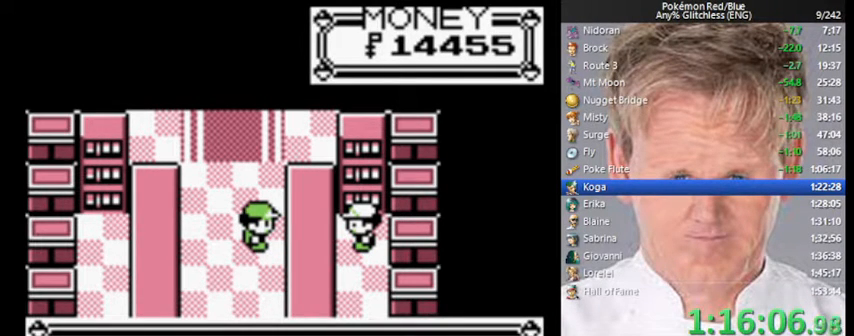
{"buttons": ["B", "DPAD_UP"], "events": [[67, "A", "down"], [67, "B", "up"], [133, "B", "down"], [167, "A", "up"], [233, "A", "down"], [233, "B", "up"], [300, "A", "up"], [400, "A", "down"], [467, "A", "up"], [467, "B", "down"]]}
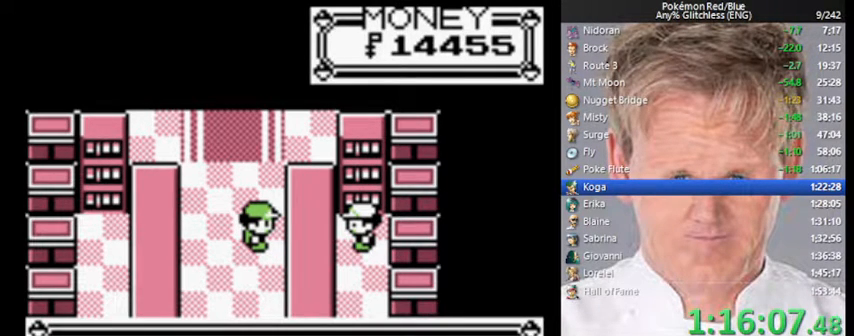
{"buttons": ["B", "DPAD_UP"], "events": [[67, "A", "down"], [67, "B", "up"], [133, "A", "up"], [167, "B", "down"], [233, "A", "down"], [233, "B", "up"], [300, "A", "up"], [300, "B", "down"], [400, "A", "down"], [400, "B", "up"], [467, "A", "up"], [467, "B", "down"]]}
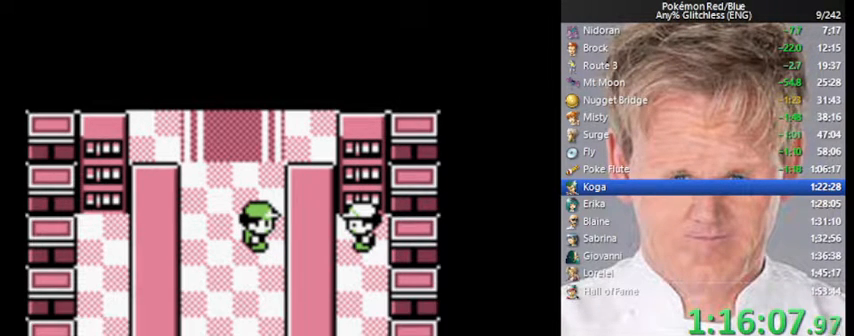
{"buttons": ["DPAD_UP"], "events": [[33, "A", "down"], [33, "B", "up"], [100, "A", "up"], [100, "B", "down"], [200, "B", "up"]]}
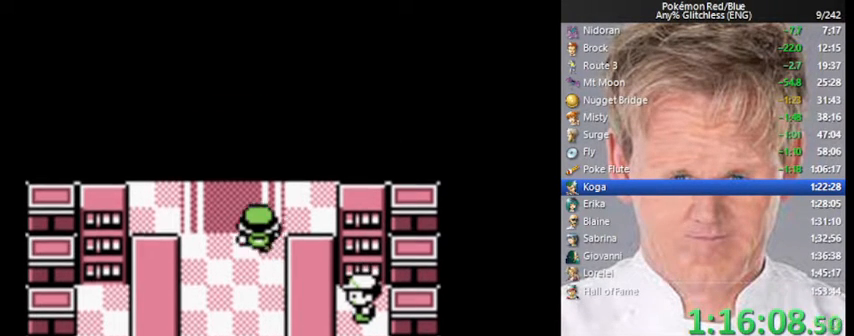
{"buttons": ["DPAD_UP"], "events": []}
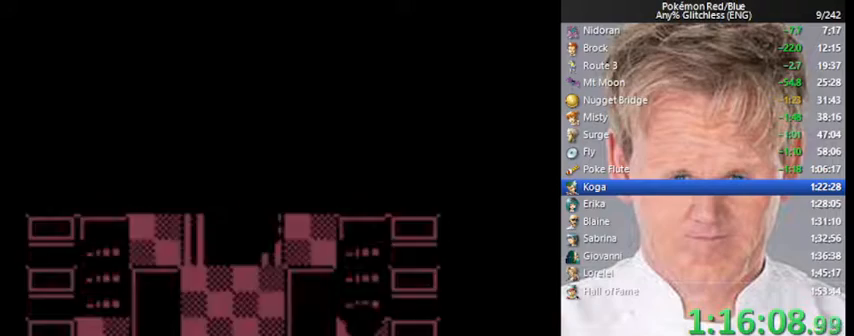
{"buttons": ["DPAD_UP"], "events": [[67, "DPAD_UP", "up"], [500, "DPAD_UP", "down"]]}
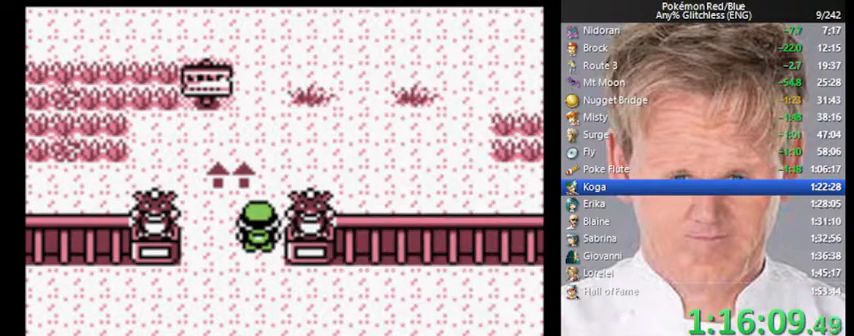
{"buttons": ["START"], "events": [[67, "DPAD_UP", "up"], [300, "START", "down"]]}
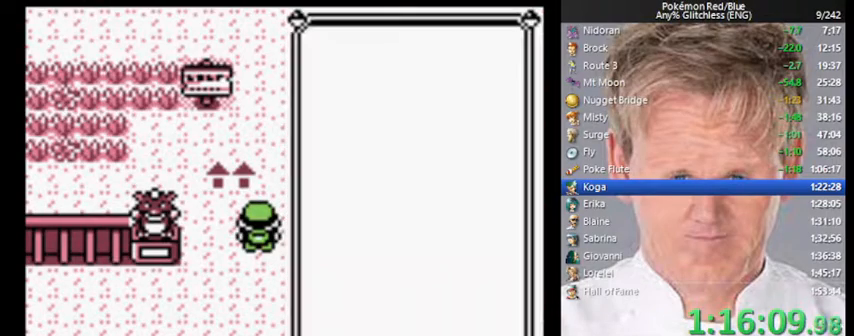
{"buttons": [], "events": [[67, "START", "up"]]}
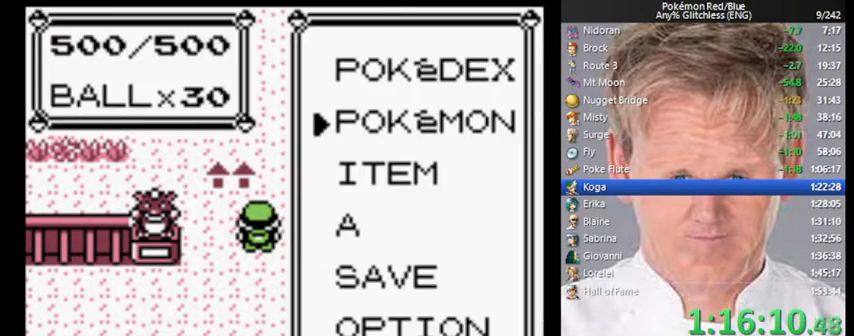
{"buttons": ["A", "DPAD_LEFT"], "events": [[33, "DPAD_DOWN", "down"], [133, "DPAD_DOWN", "up"], [167, "A", "down"], [500, "DPAD_LEFT", "down"]]}
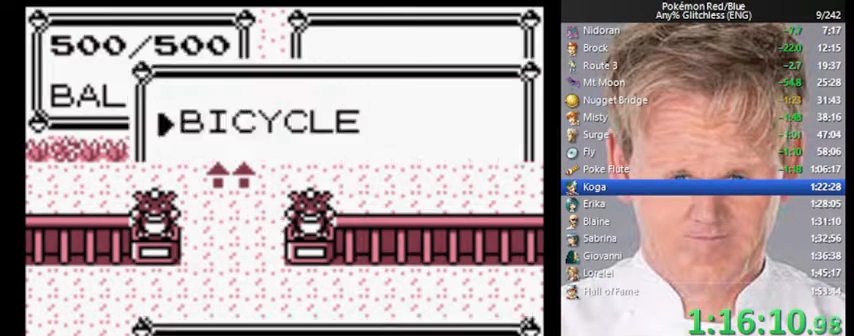
{"buttons": ["DPAD_UP"], "events": [[167, "DPAD_LEFT", "up"], [300, "A", "up"], [400, "DPAD_UP", "down"]]}